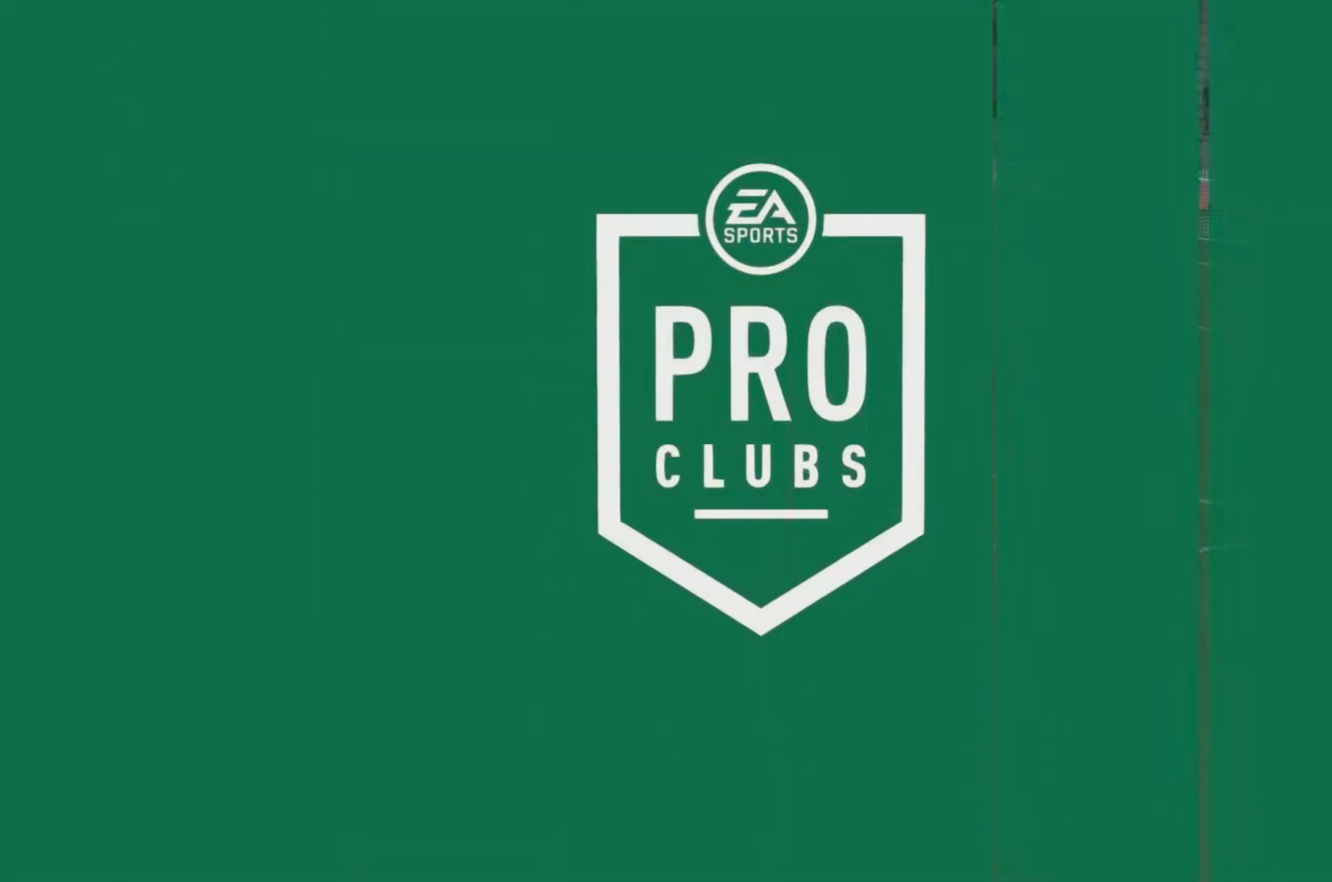
Gameplay with a controller (PlayStation layout); each line is a JSON object with the inputs held at the frame after it. "events" lists button and stick changes between this image and that frame as [ms after this image, input, new state], when the widget could be followed in between. Not read: L3 R3.
{"buttons": [], "left_stick": "center", "right_stick": "center", "events": []}
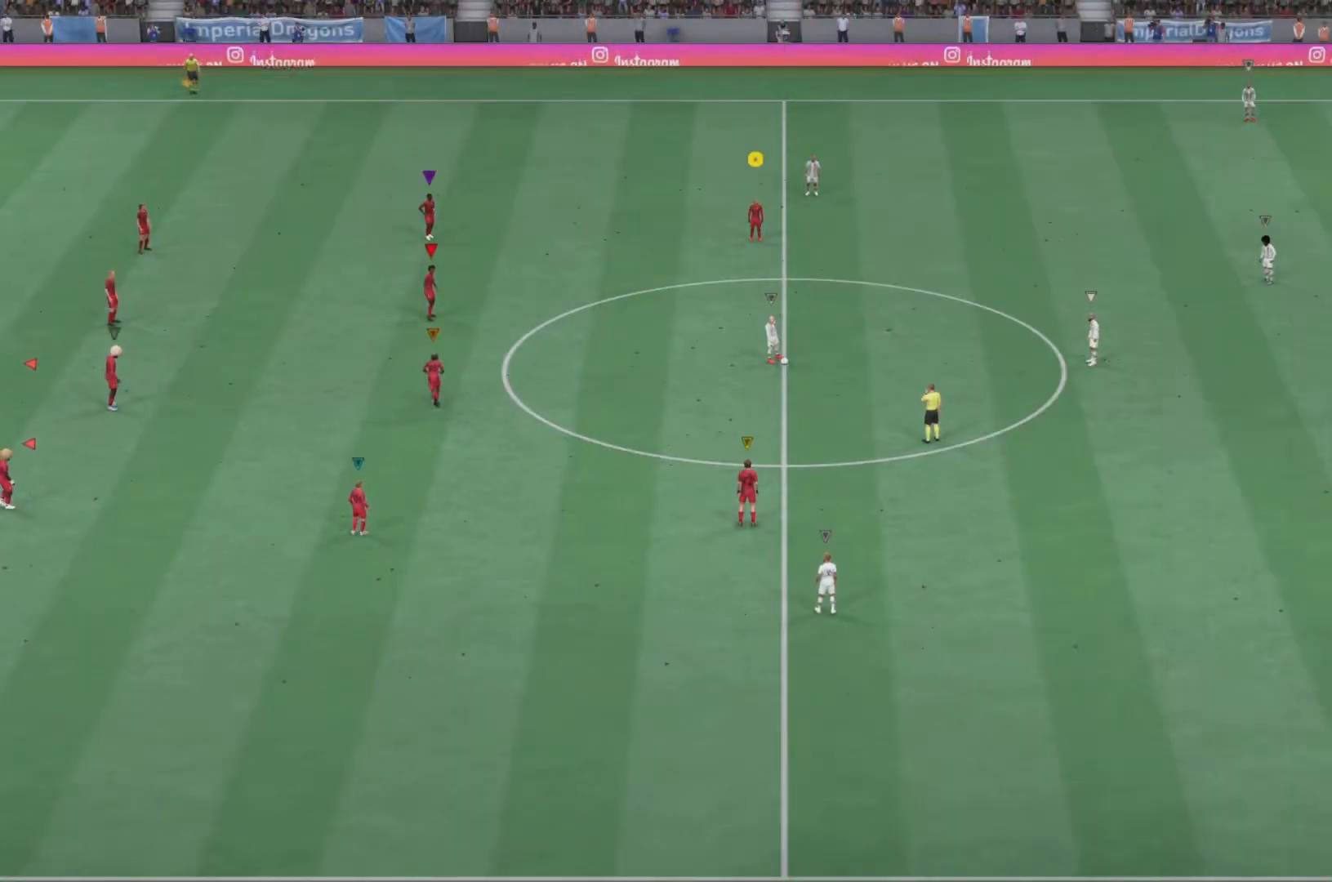
{"buttons": ["R2"], "left_stick": "center", "right_stick": "center", "events": [[317, "right_stick", "right"], [417, "R2", "down"], [417, "right_stick", "center"]]}
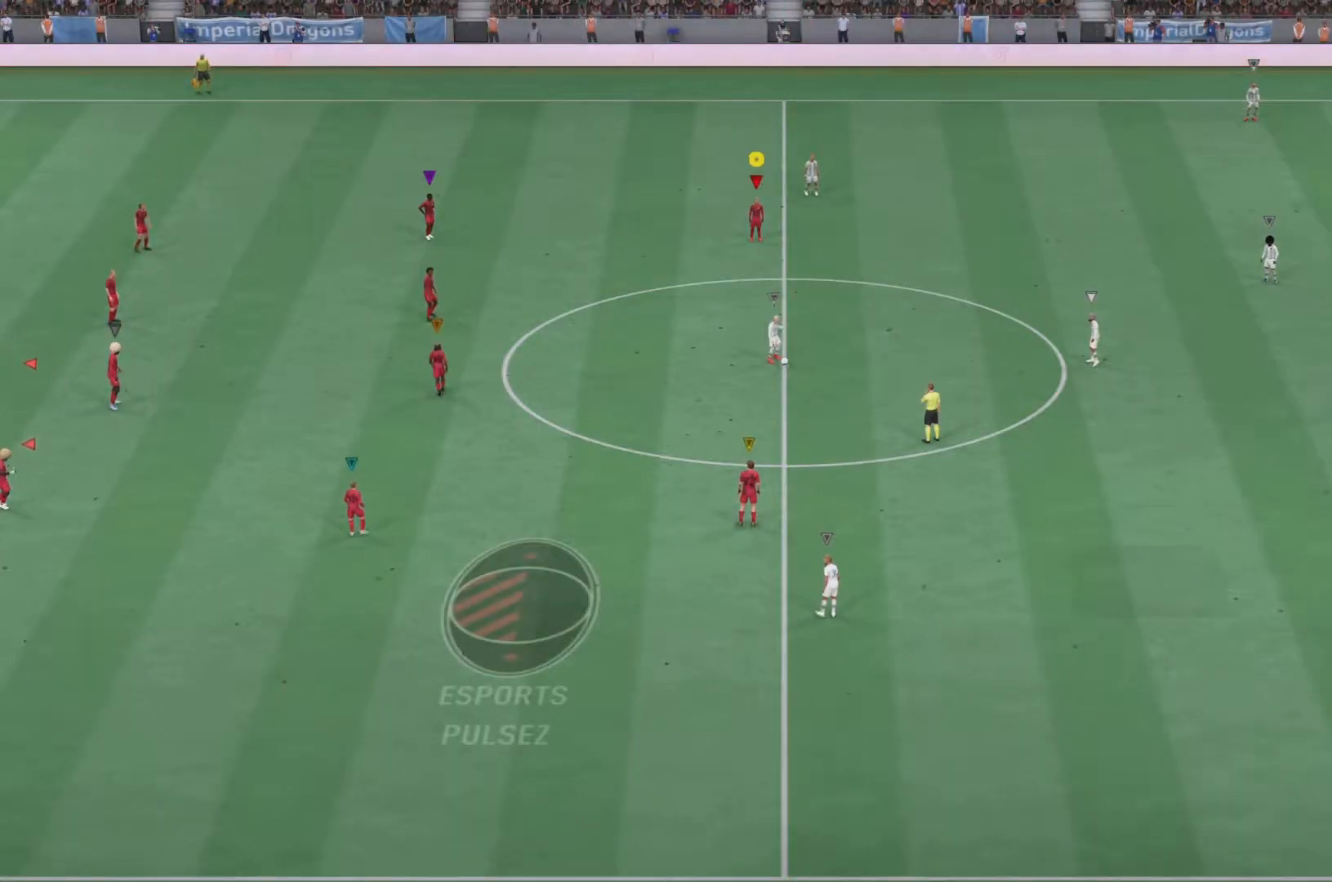
{"buttons": ["R2"], "left_stick": "center", "right_stick": "center", "events": []}
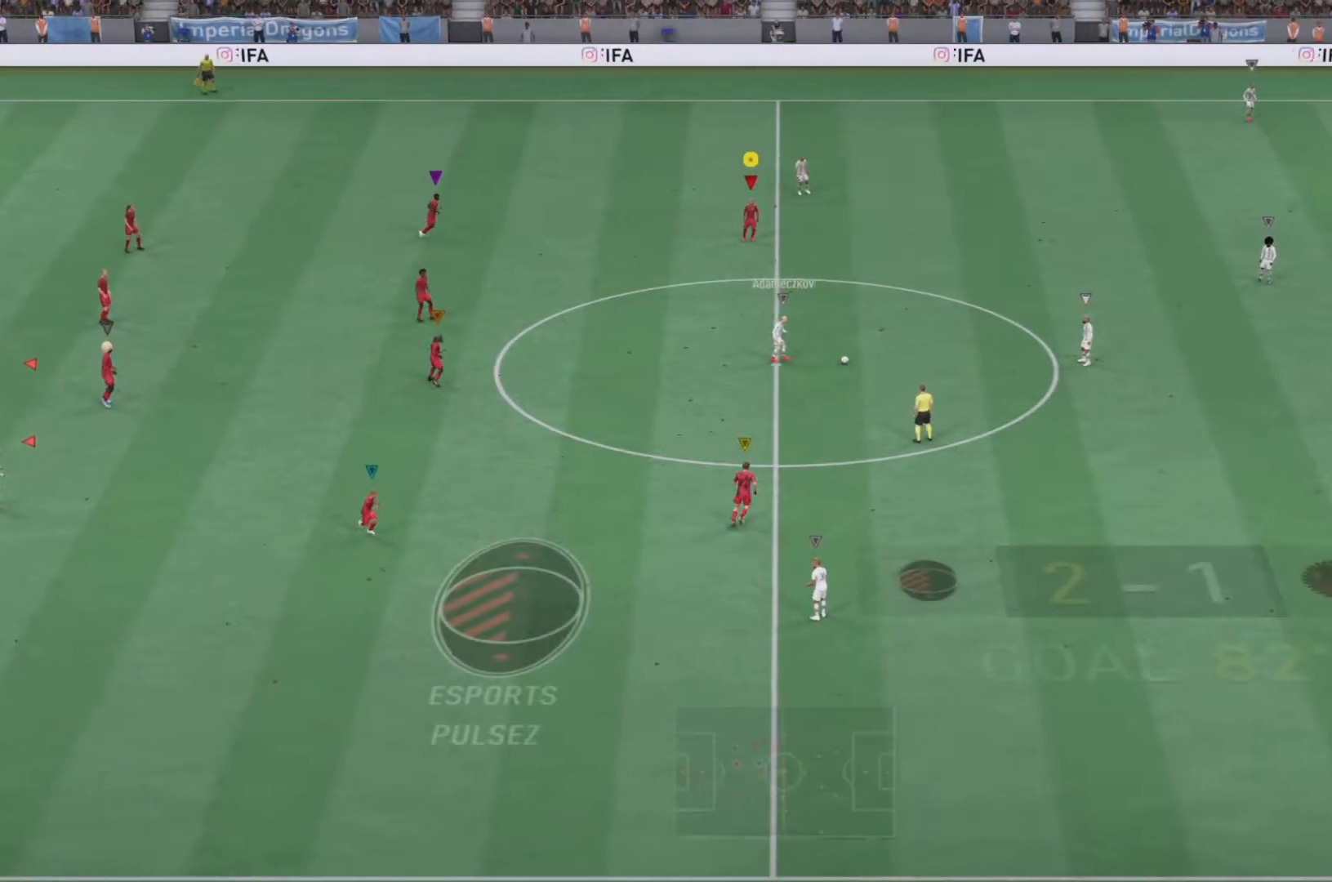
{"buttons": [], "left_stick": "right", "right_stick": "center", "events": [[16, "left_stick", "right"], [50, "R2", "up"]]}
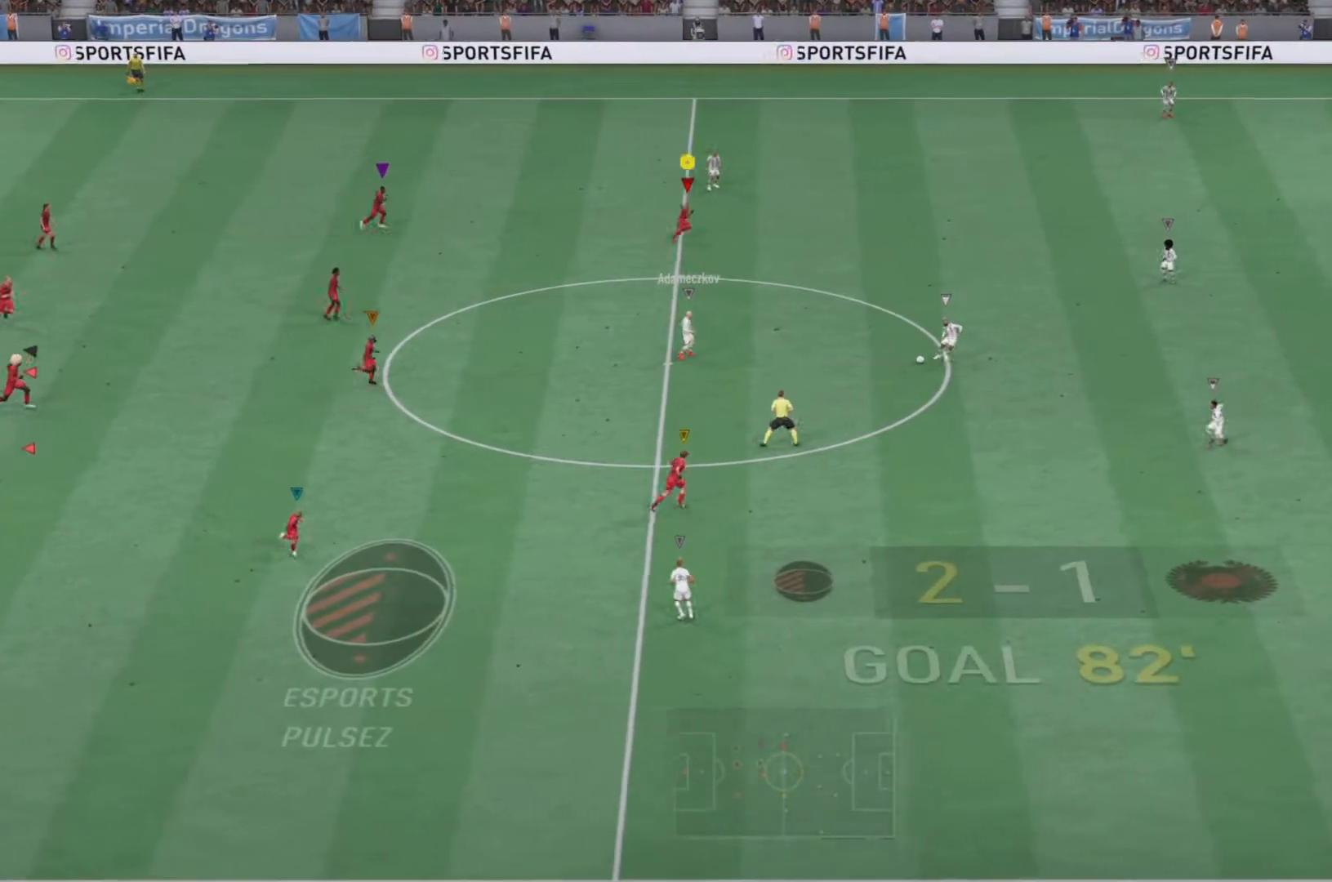
{"buttons": [], "left_stick": "right", "right_stick": "center", "events": []}
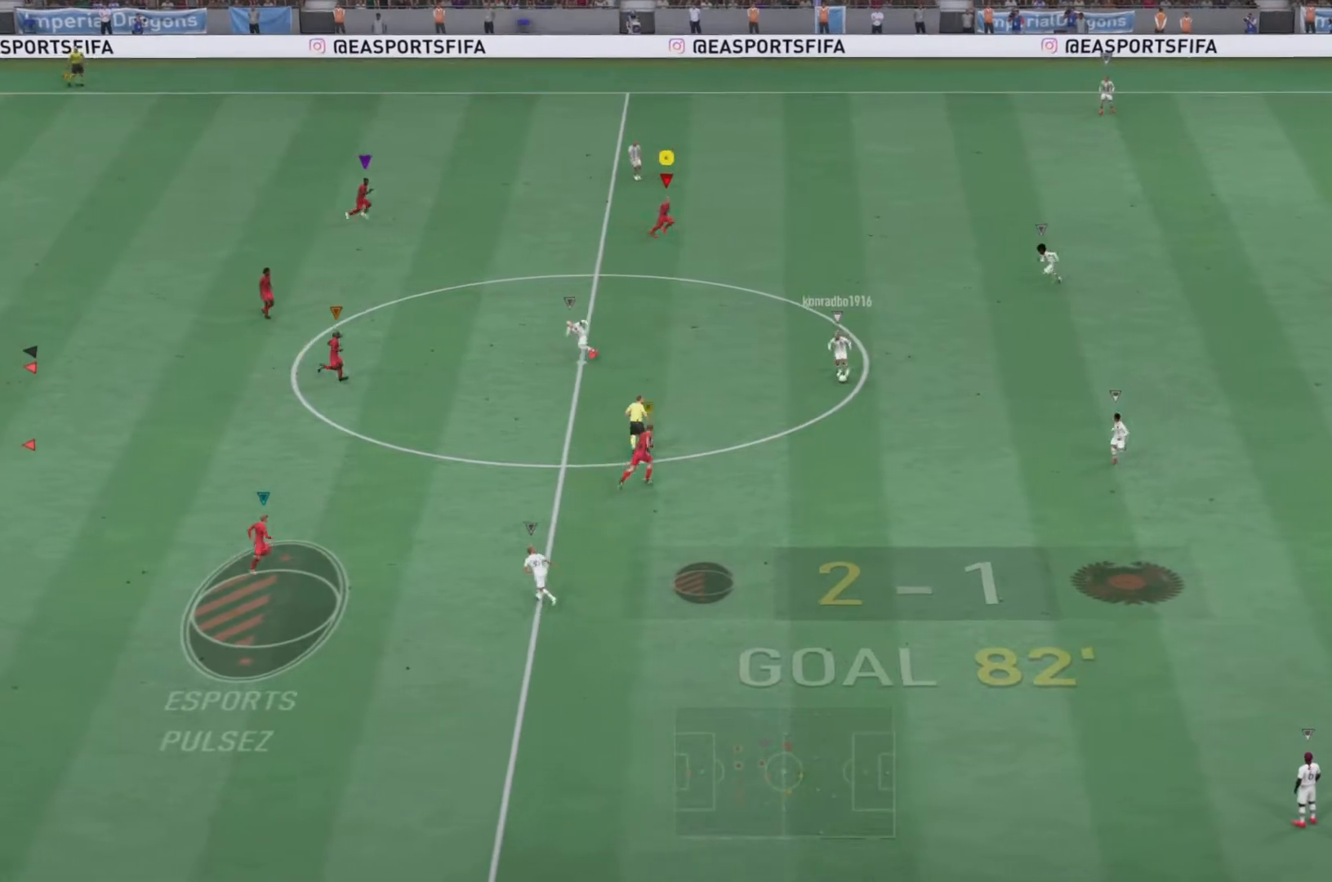
{"buttons": [], "left_stick": "down-right", "right_stick": "center", "events": [[150, "left_stick", "down-right"]]}
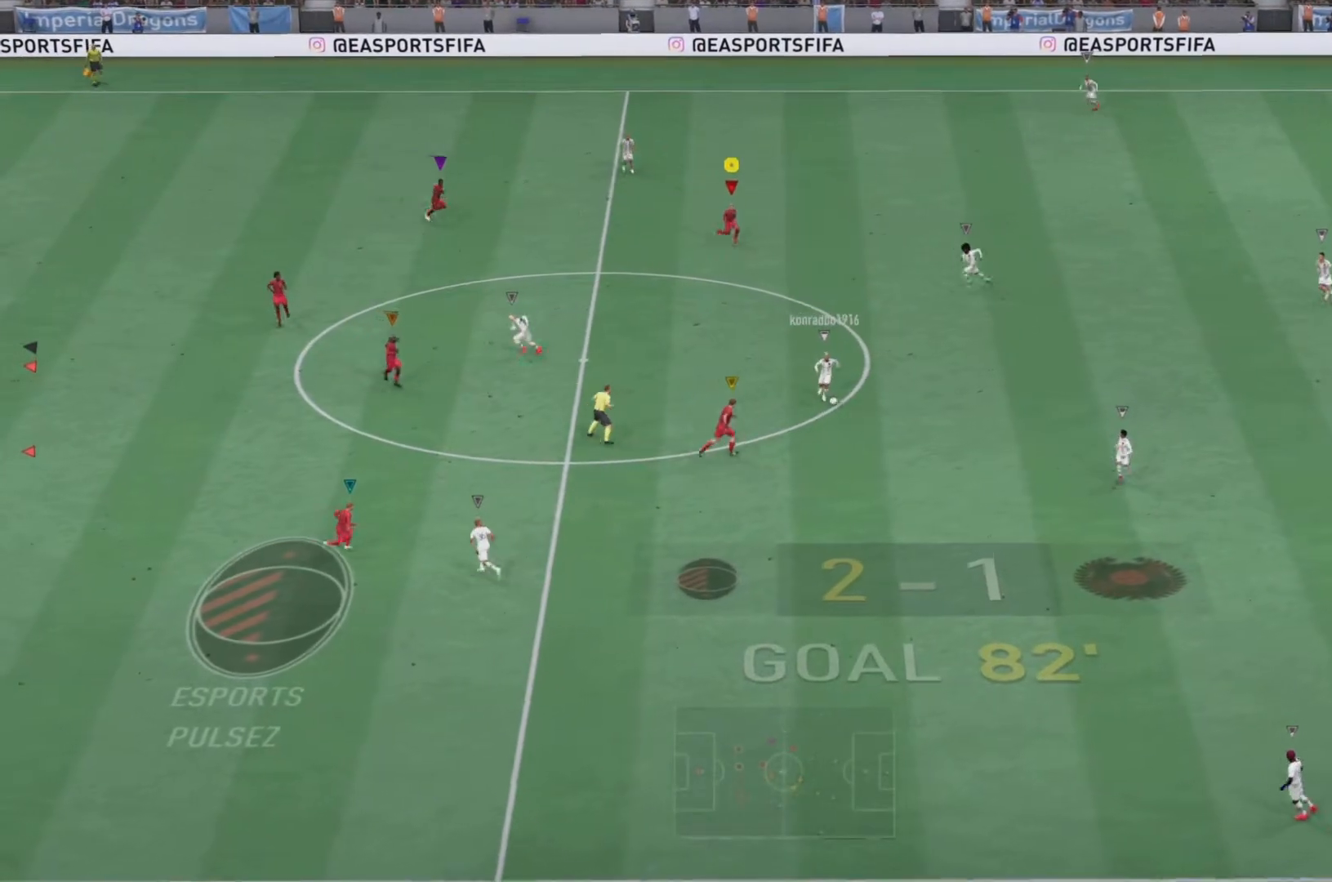
{"buttons": ["L1", "R2"], "left_stick": "down-right", "right_stick": "center", "events": [[50, "L1", "down"], [150, "R2", "down"], [150, "left_stick", "right"], [250, "L1", "up"], [367, "left_stick", "down-right"], [467, "L1", "down"]]}
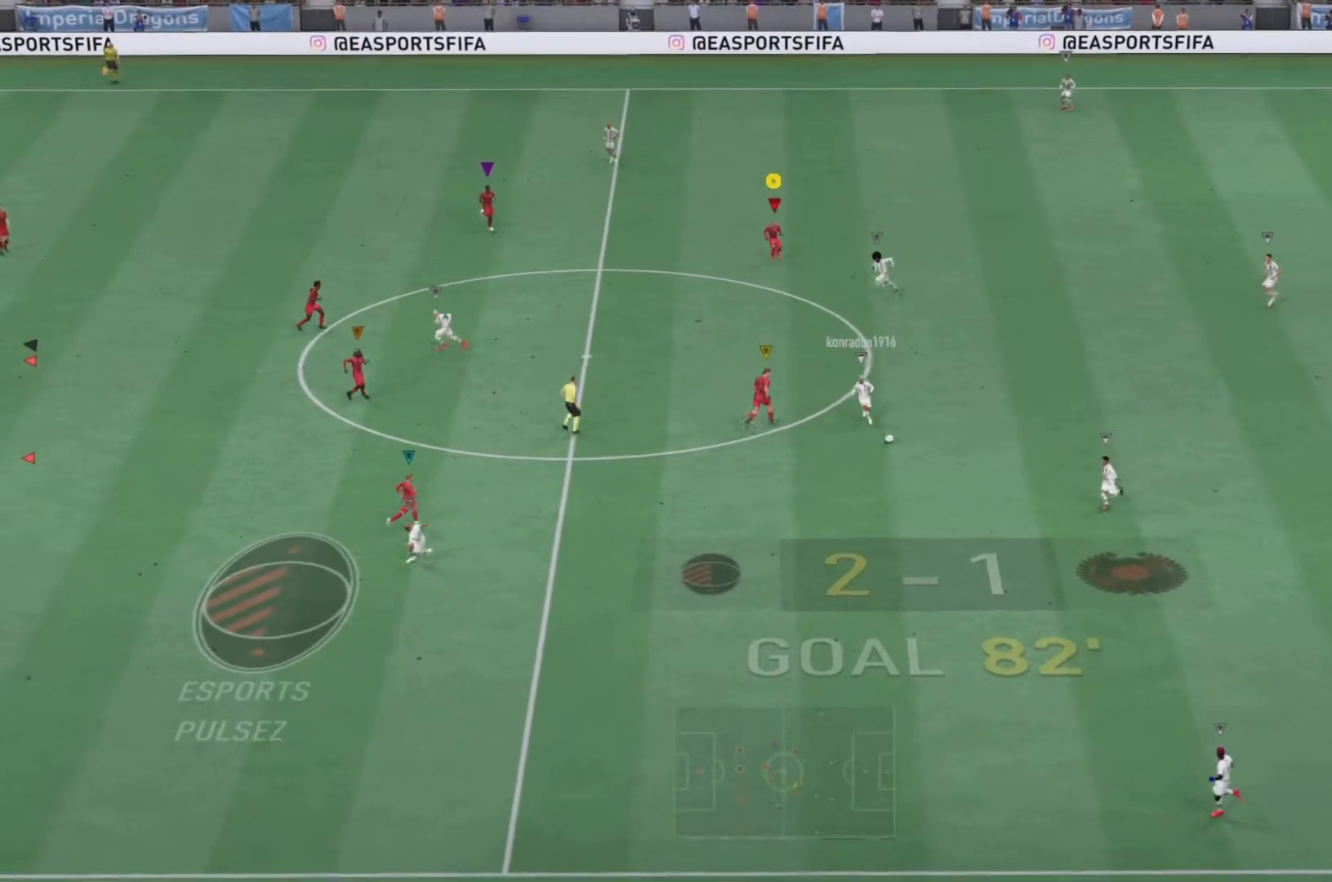
{"buttons": ["R2"], "left_stick": "down-right", "right_stick": "center", "events": [[166, "L1", "up"]]}
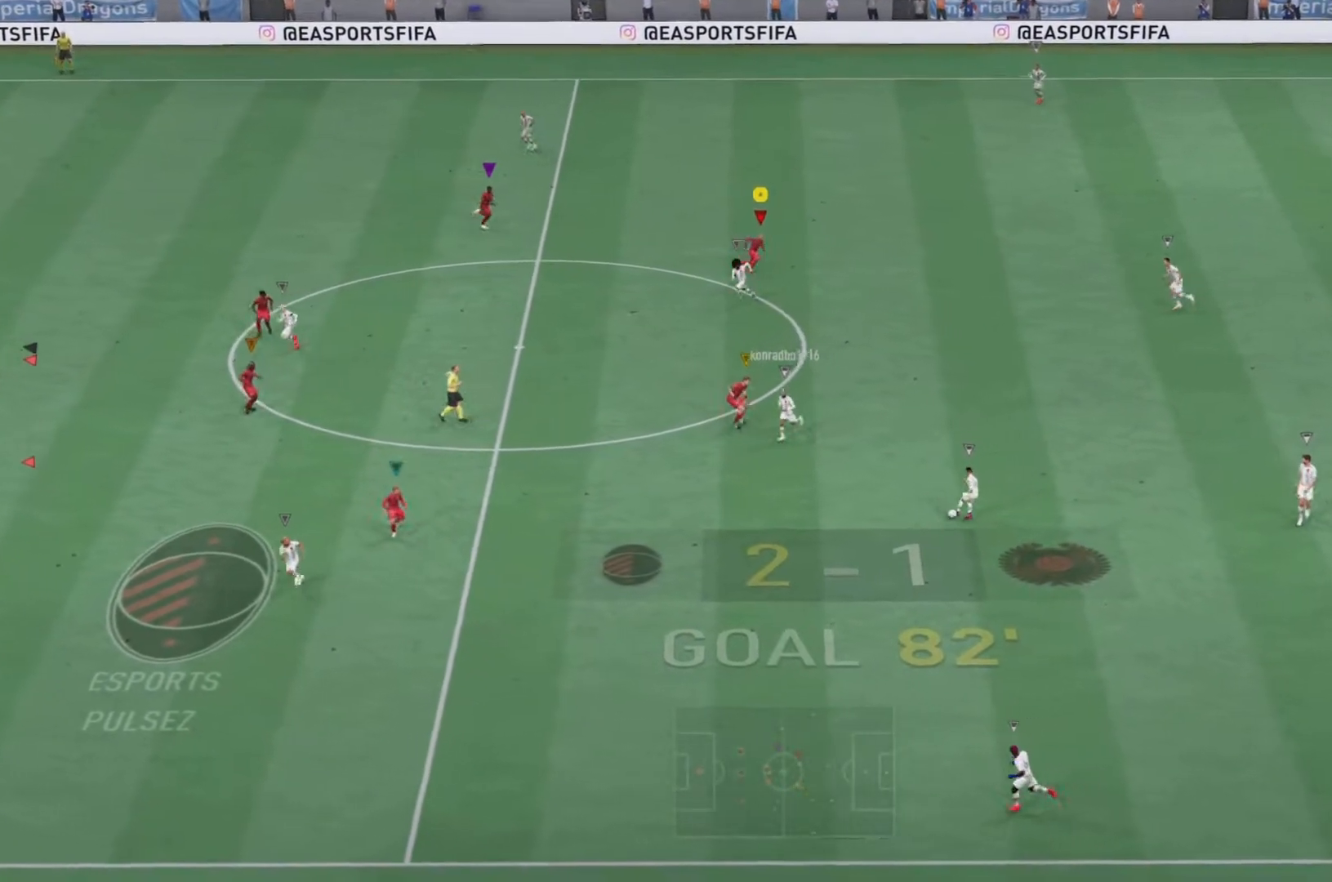
{"buttons": ["R2"], "left_stick": "down", "right_stick": "center", "events": [[134, "L1", "down"], [167, "left_stick", "down"], [334, "L1", "up"]]}
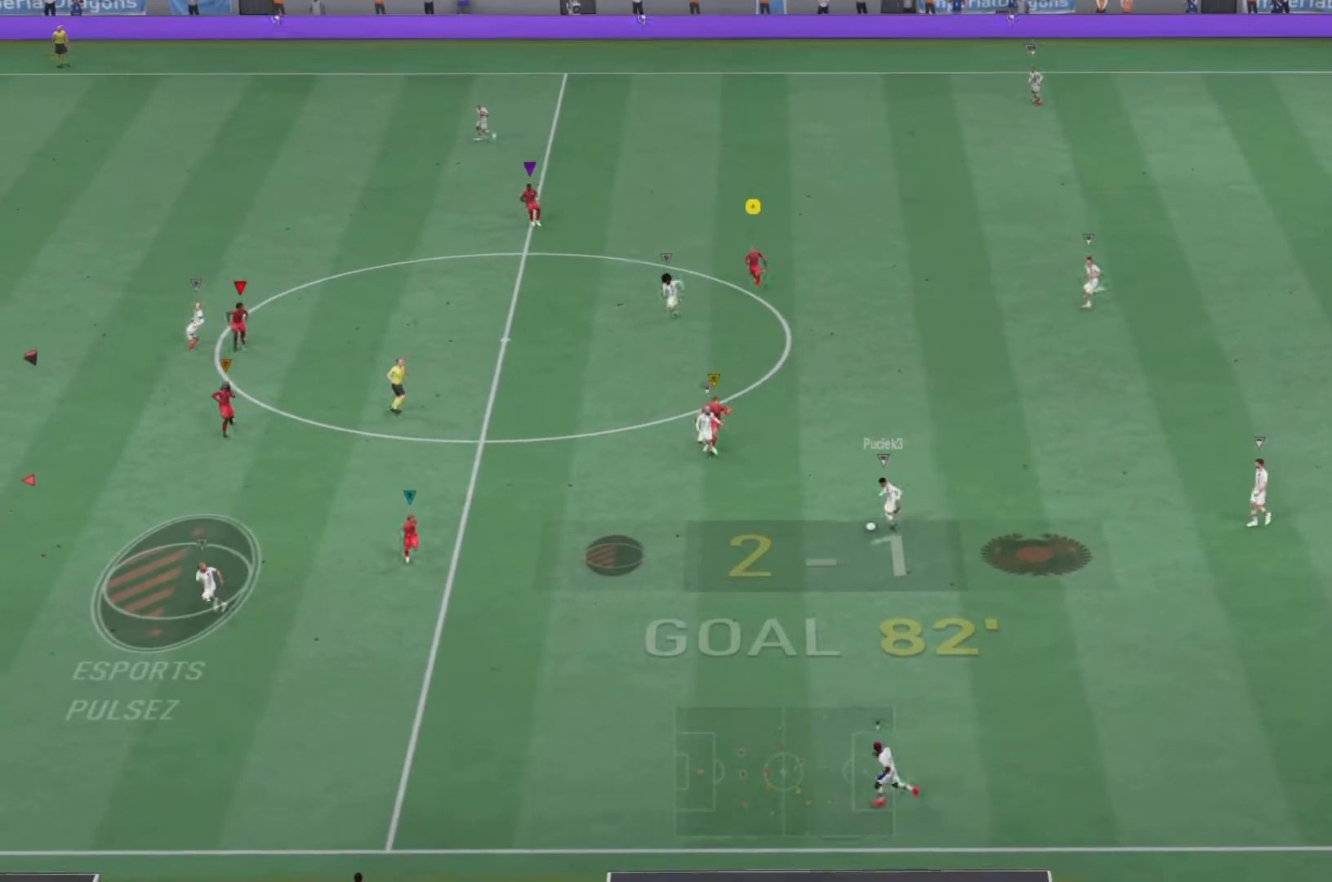
{"buttons": ["R2"], "left_stick": "down-left", "right_stick": "center", "events": [[500, "left_stick", "down-left"]]}
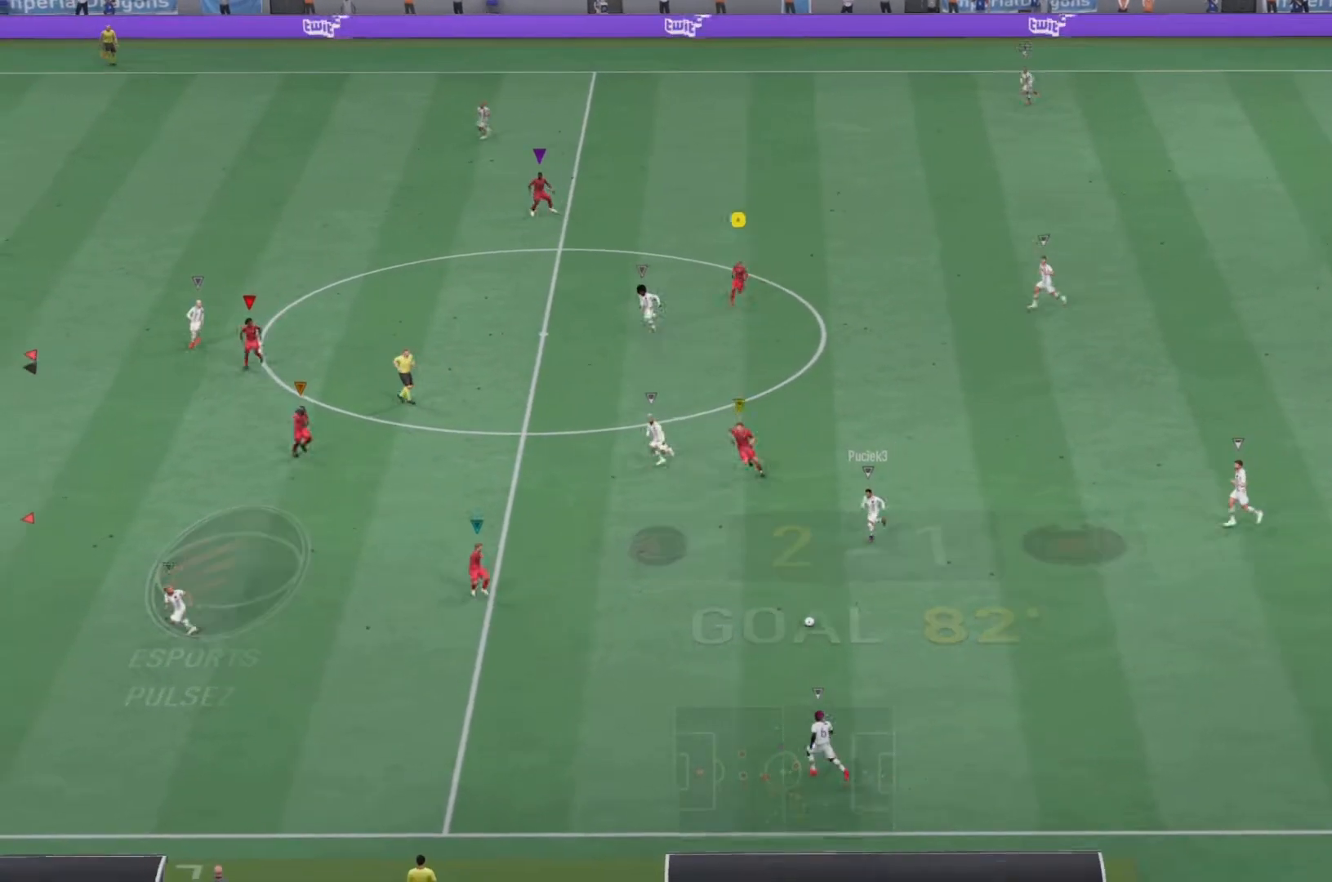
{"buttons": ["R2"], "left_stick": "down-left", "right_stick": "center", "events": [[150, "left_stick", "center"], [317, "left_stick", "down-left"]]}
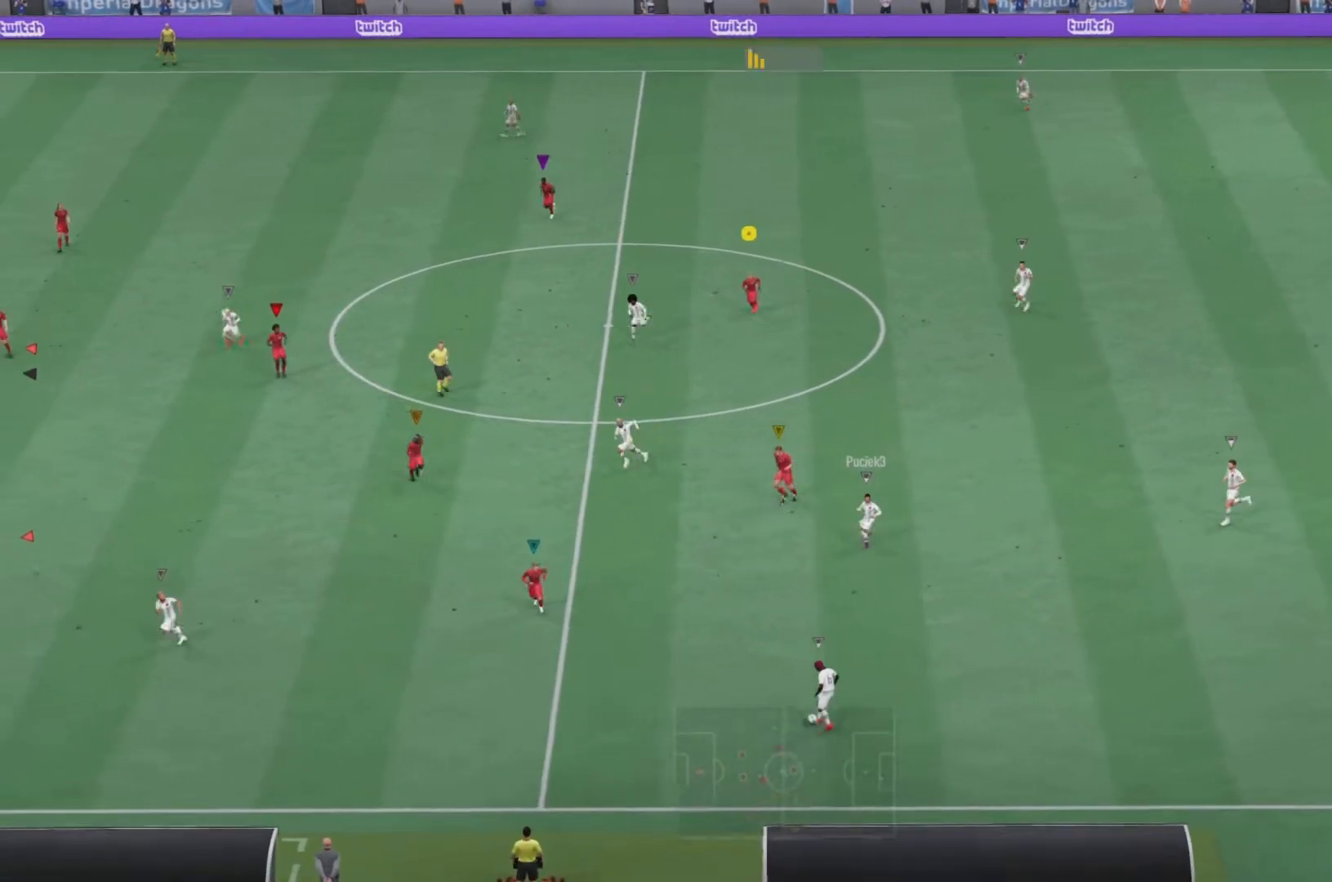
{"buttons": ["L2"], "left_stick": "down-left", "right_stick": "center", "events": [[283, "left_stick", "down"], [300, "L2", "down"], [450, "R2", "up"], [483, "left_stick", "down-left"]]}
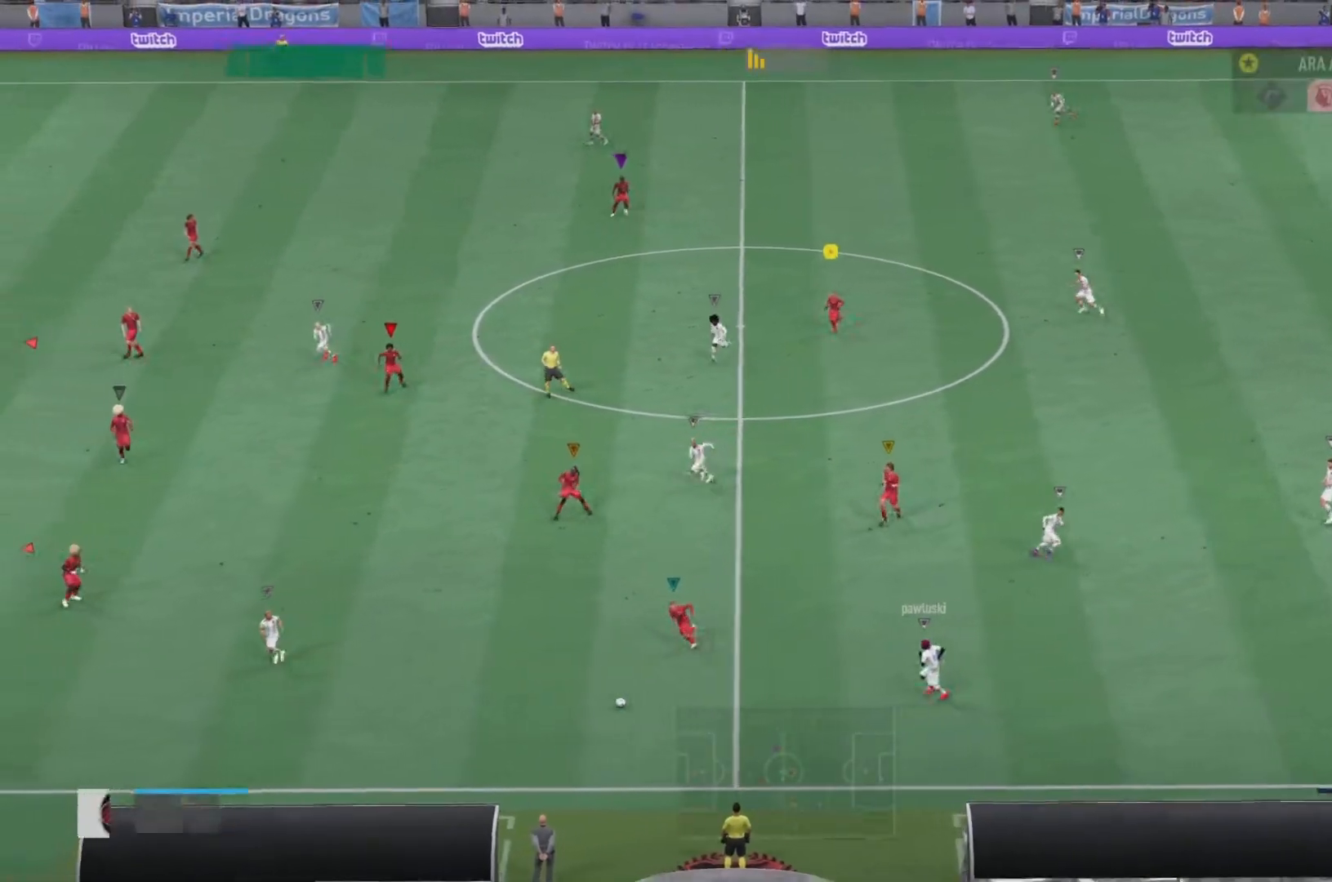
{"buttons": ["L2"], "left_stick": "down", "right_stick": "center", "events": [[250, "left_stick", "down"], [284, "L1", "down"], [484, "L1", "up"]]}
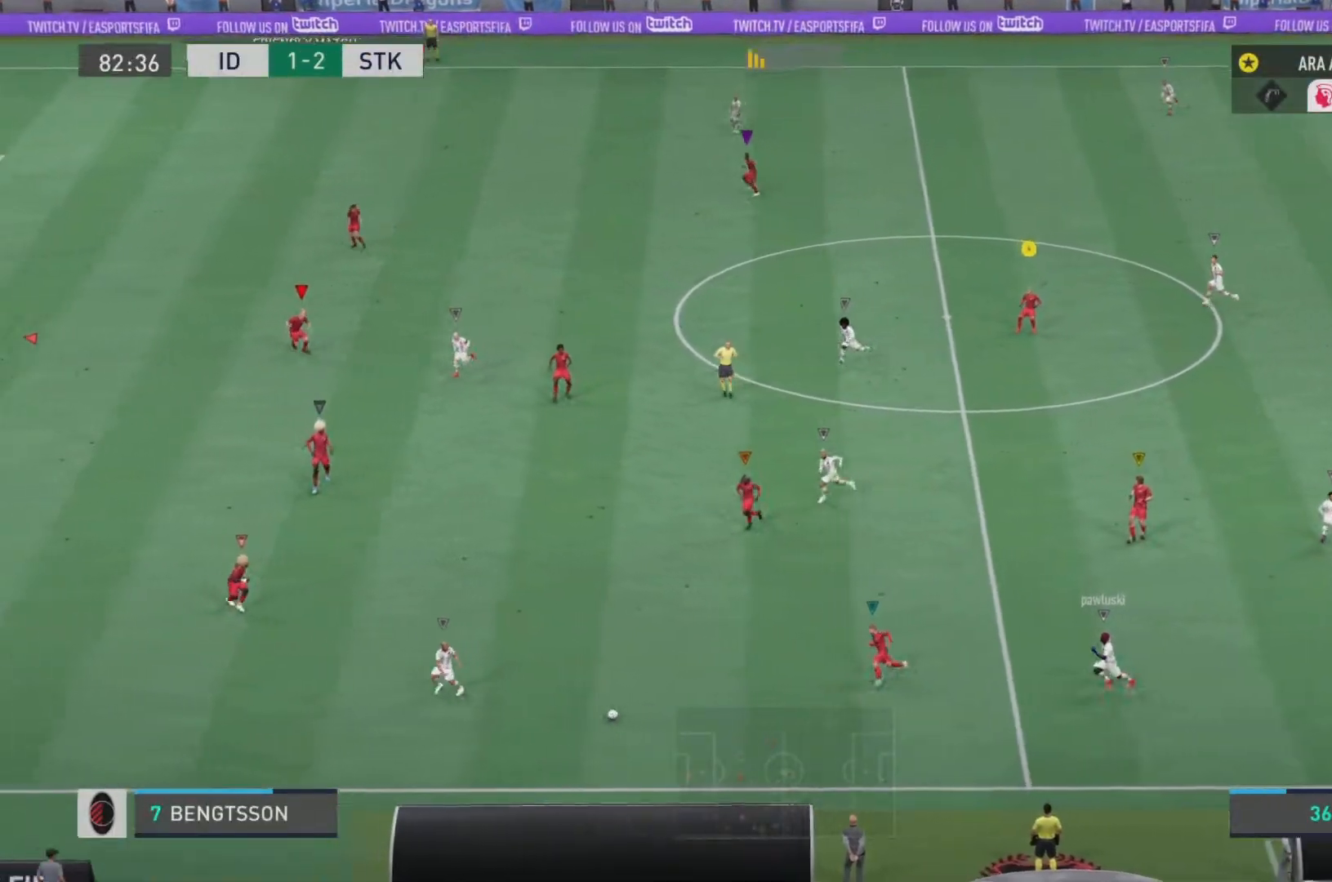
{"buttons": ["L2"], "left_stick": "down-left", "right_stick": "center", "events": [[16, "left_stick", "down-left"], [133, "left_stick", "left"], [367, "left_stick", "down-left"]]}
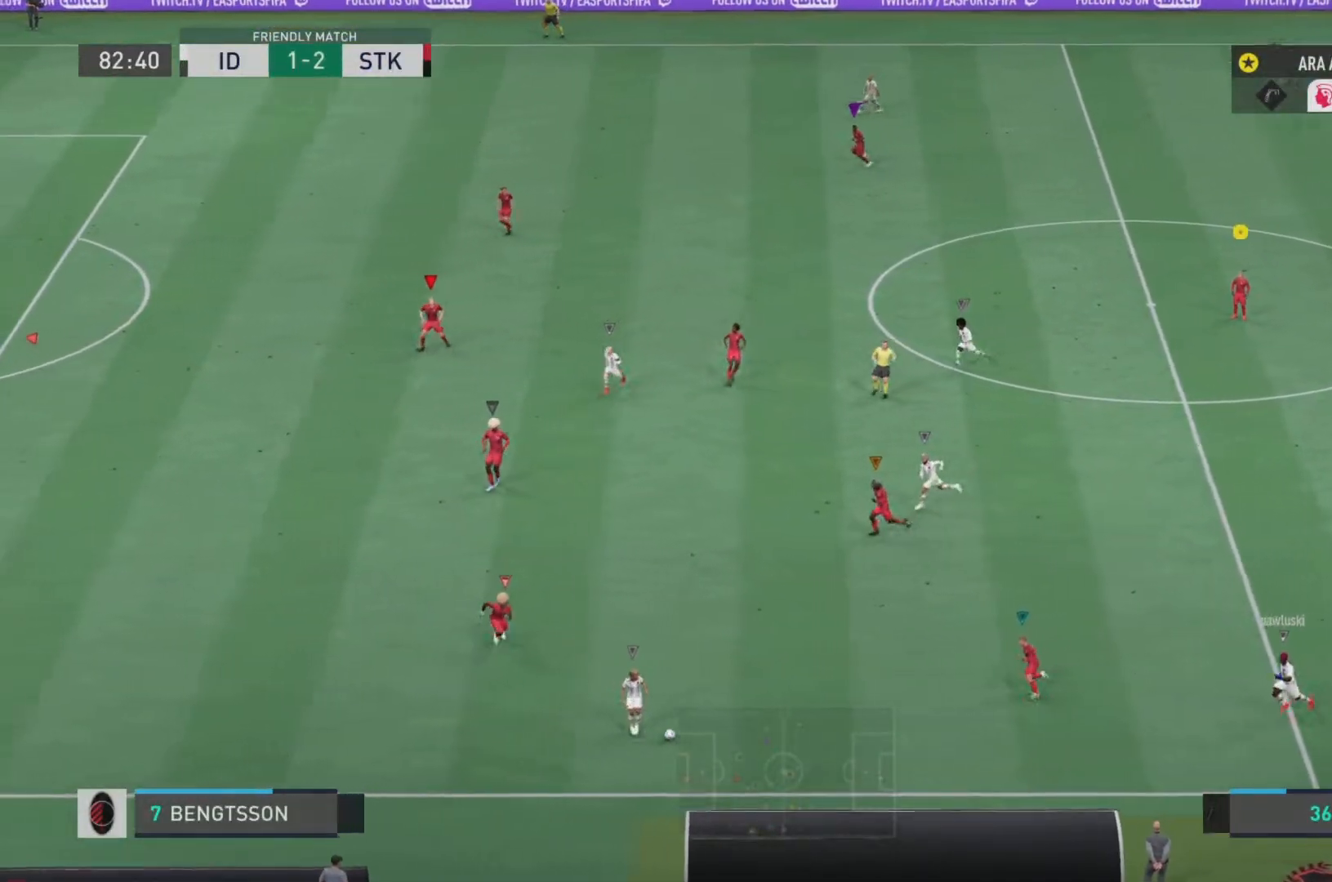
{"buttons": ["L2", "R2"], "left_stick": "right", "right_stick": "center", "events": [[84, "R2", "down"], [117, "left_stick", "center"], [317, "left_stick", "up-right"], [467, "left_stick", "right"]]}
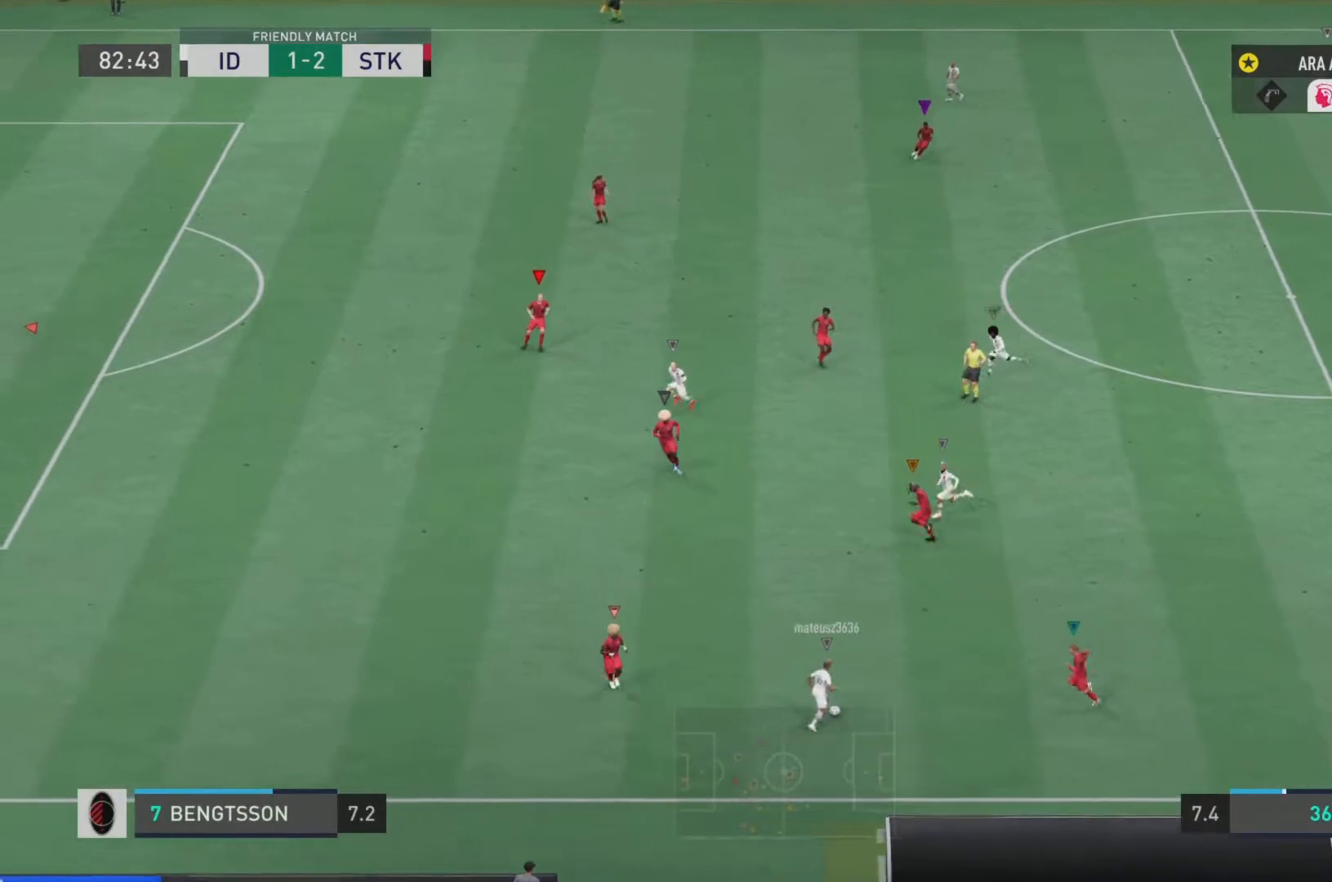
{"buttons": ["L2", "R2"], "left_stick": "down-left", "right_stick": "center", "events": [[233, "left_stick", "down-left"]]}
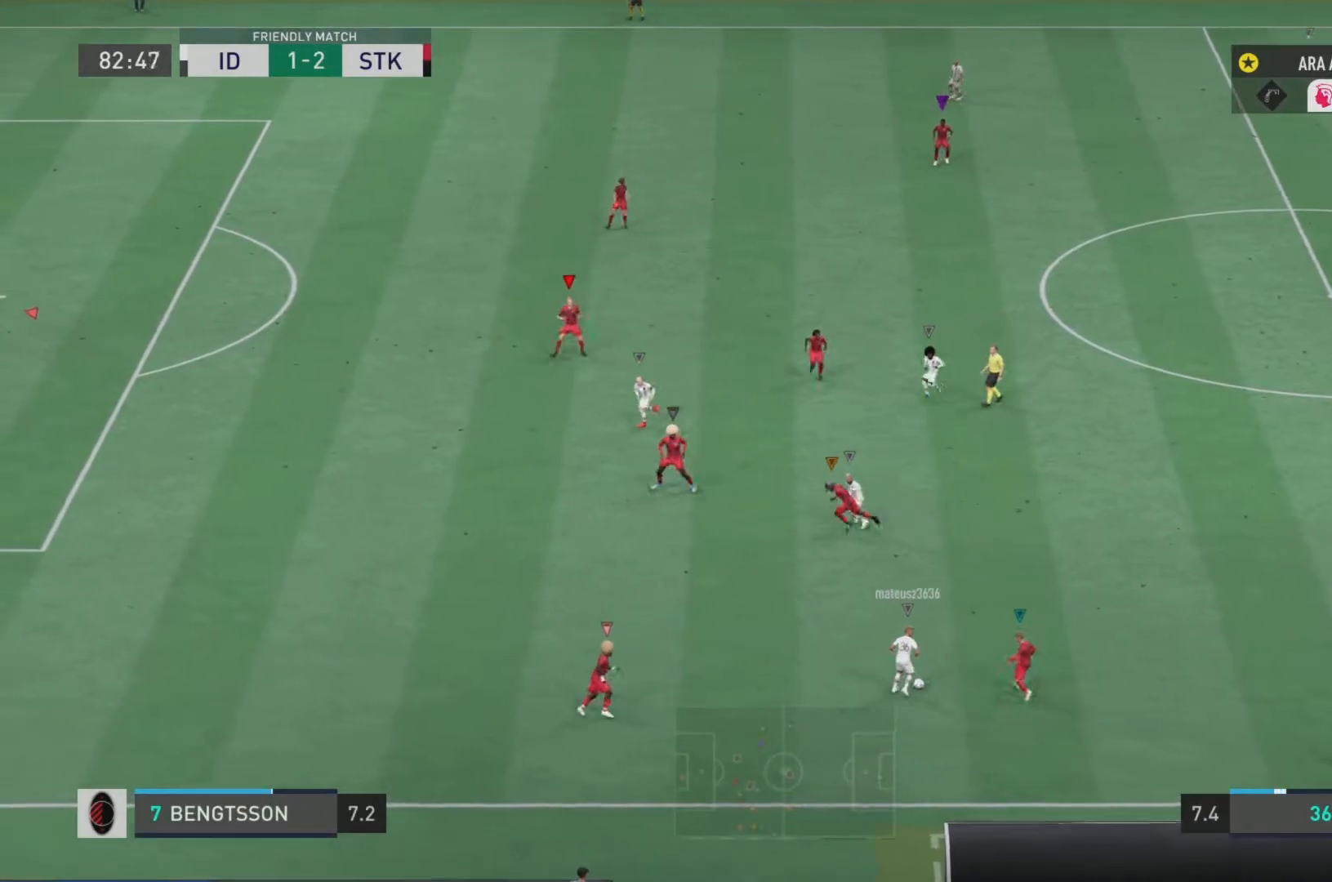
{"buttons": ["L2", "R2"], "left_stick": "up-right", "right_stick": "center", "events": [[151, "left_stick", "up-left"], [217, "left_stick", "up-right"]]}
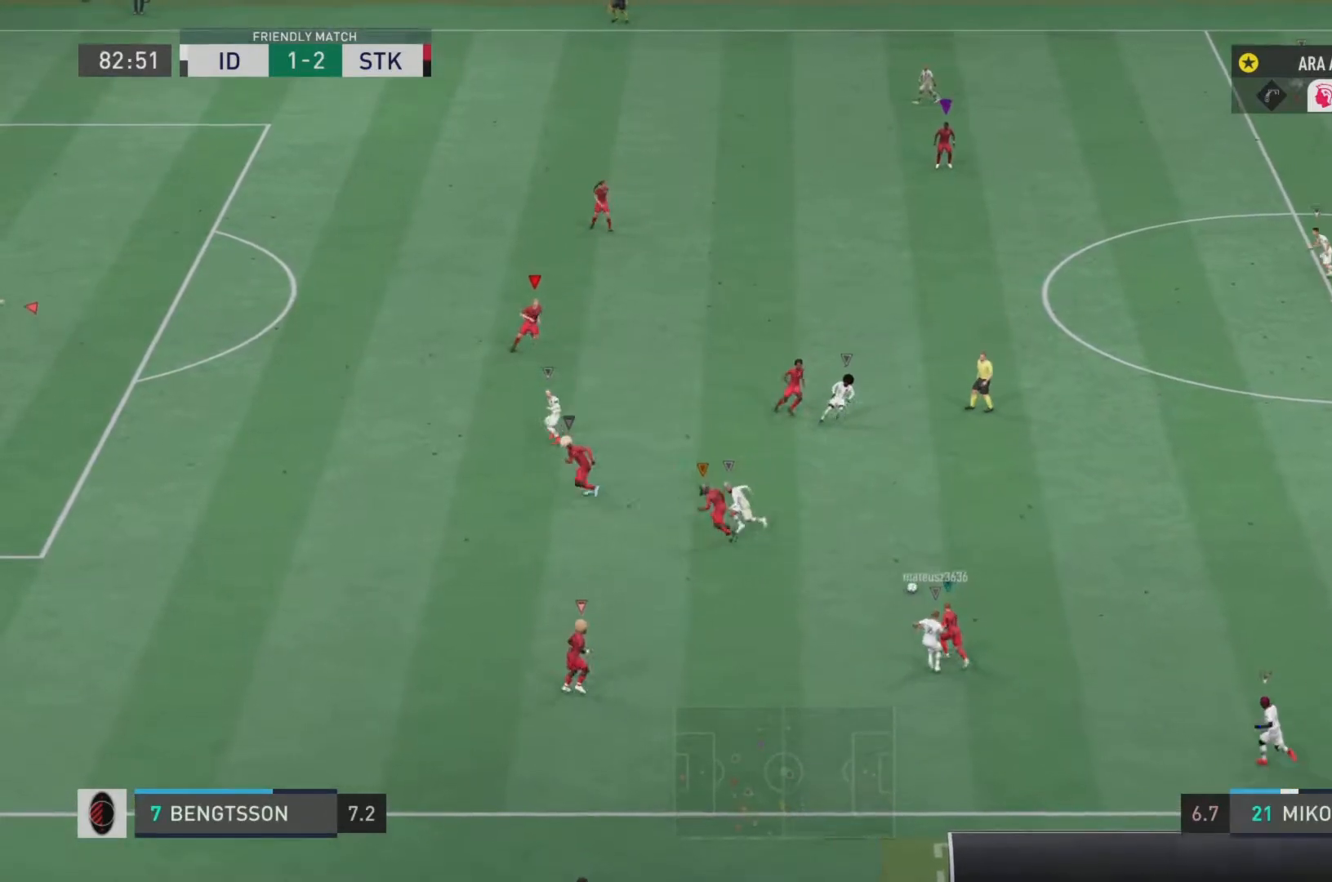
{"buttons": ["L1", "L2", "R2"], "left_stick": "down-right", "right_stick": "center", "events": [[17, "left_stick", "up"], [234, "left_stick", "up-right"], [334, "L1", "down"], [467, "left_stick", "down-right"]]}
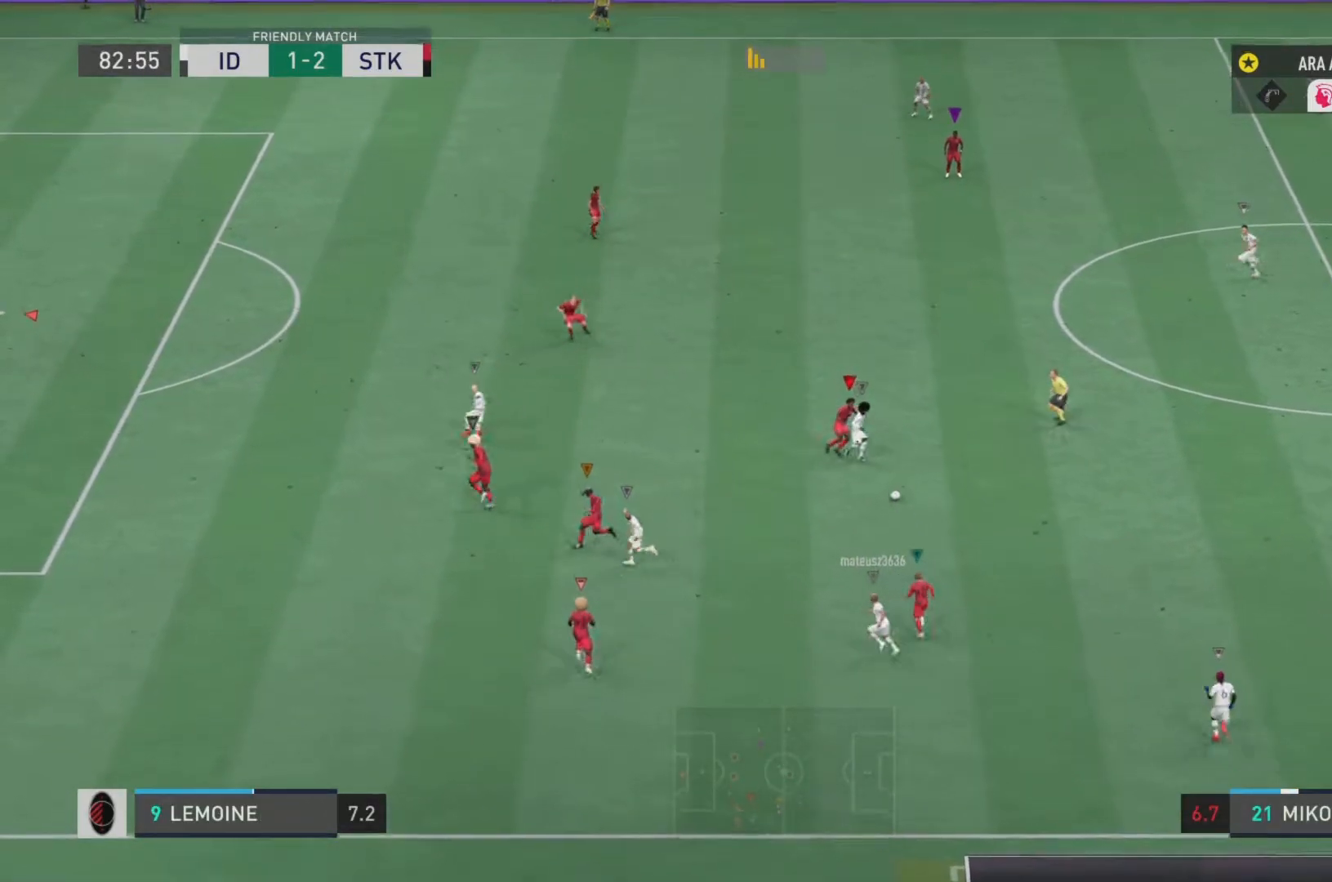
{"buttons": ["L2", "R2"], "left_stick": "down-right", "right_stick": "center", "events": [[34, "L1", "up"], [334, "left_stick", "down"], [468, "left_stick", "down-right"]]}
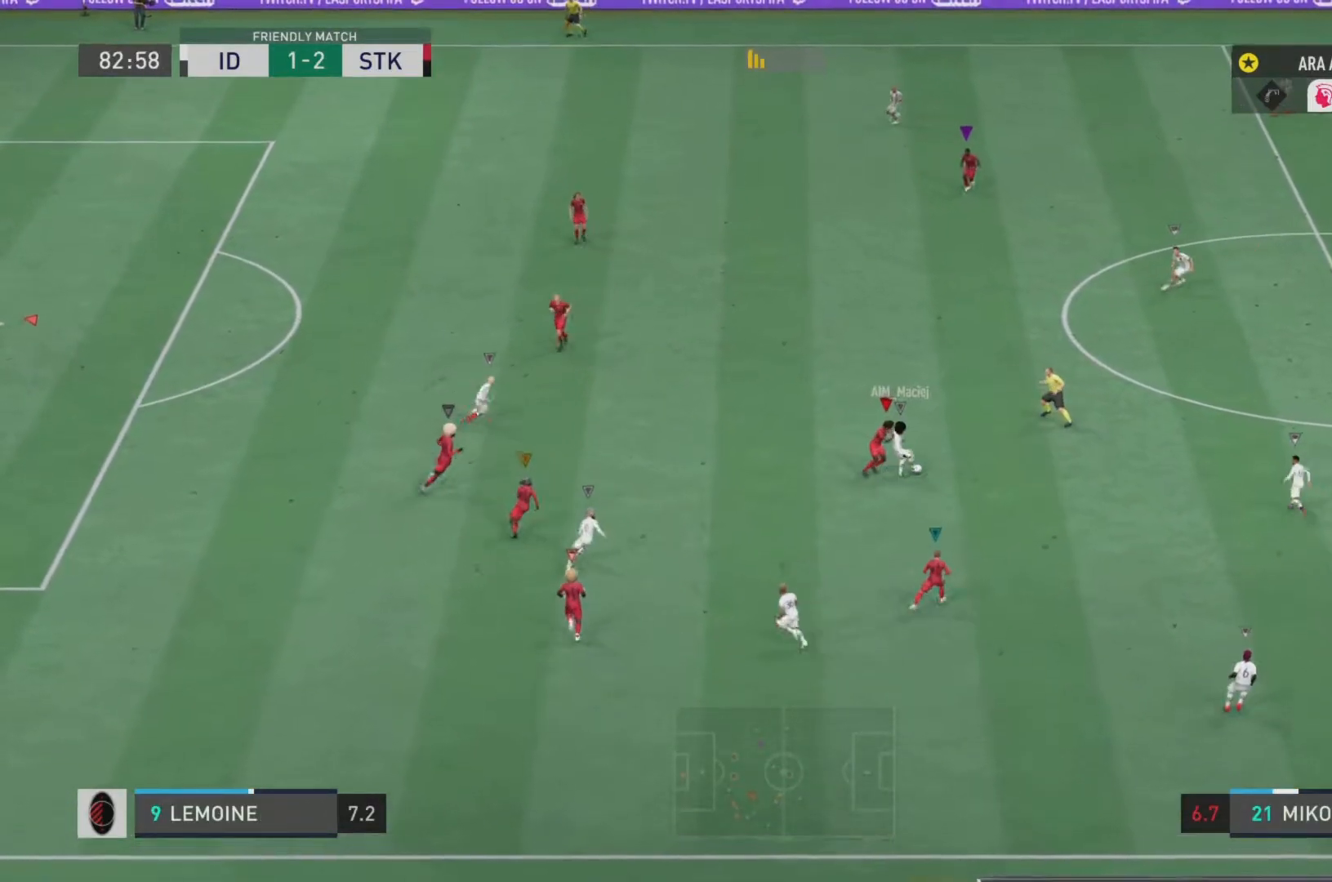
{"buttons": ["L2", "R2"], "left_stick": "up-right", "right_stick": "center", "events": [[267, "left_stick", "up-right"]]}
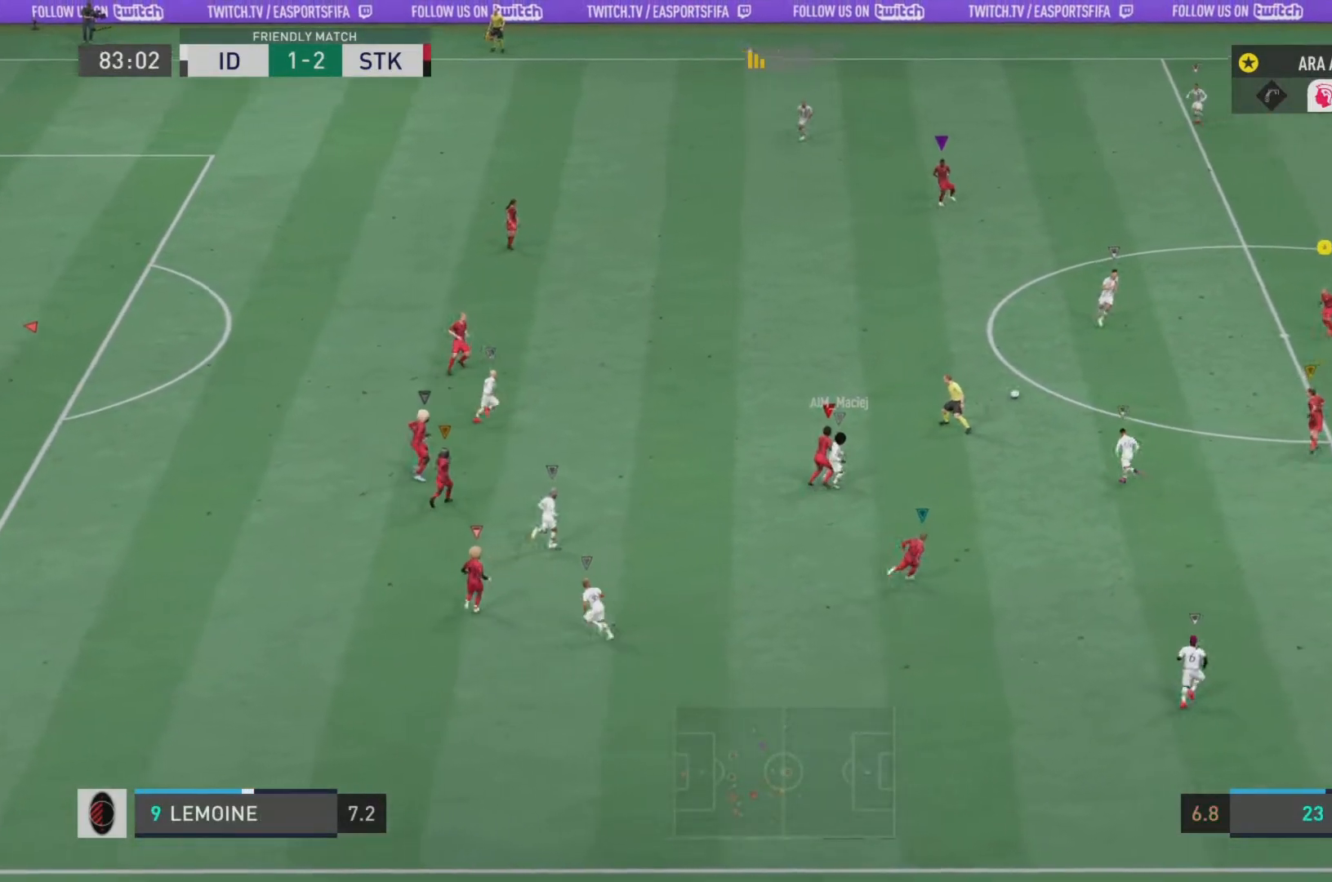
{"buttons": ["R2"], "left_stick": "up", "right_stick": "center", "events": [[151, "left_stick", "up"], [284, "L2", "up"]]}
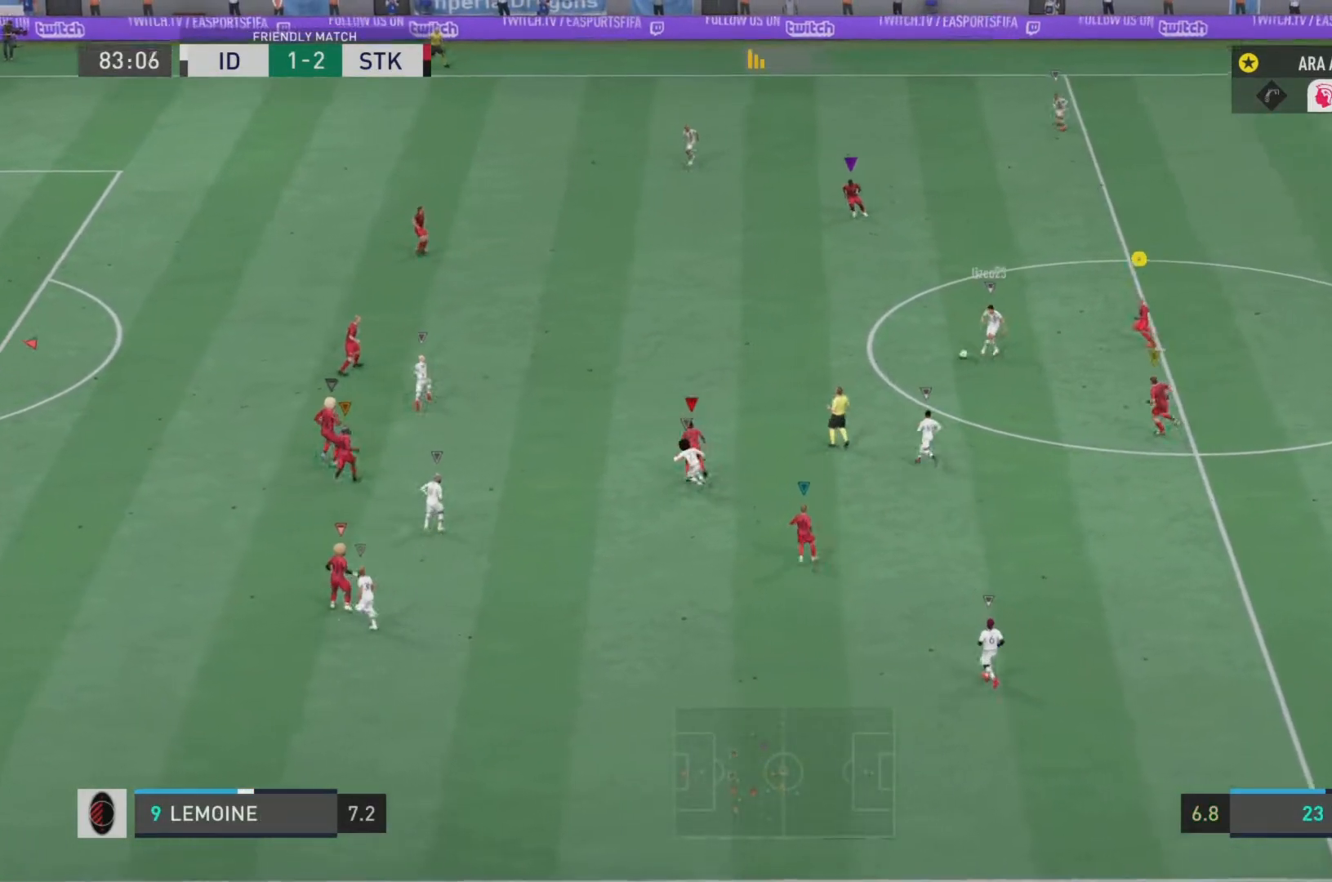
{"buttons": ["L2", "R2"], "left_stick": "up", "right_stick": "center", "events": [[200, "L1", "down"], [200, "L2", "down"], [434, "L1", "up"]]}
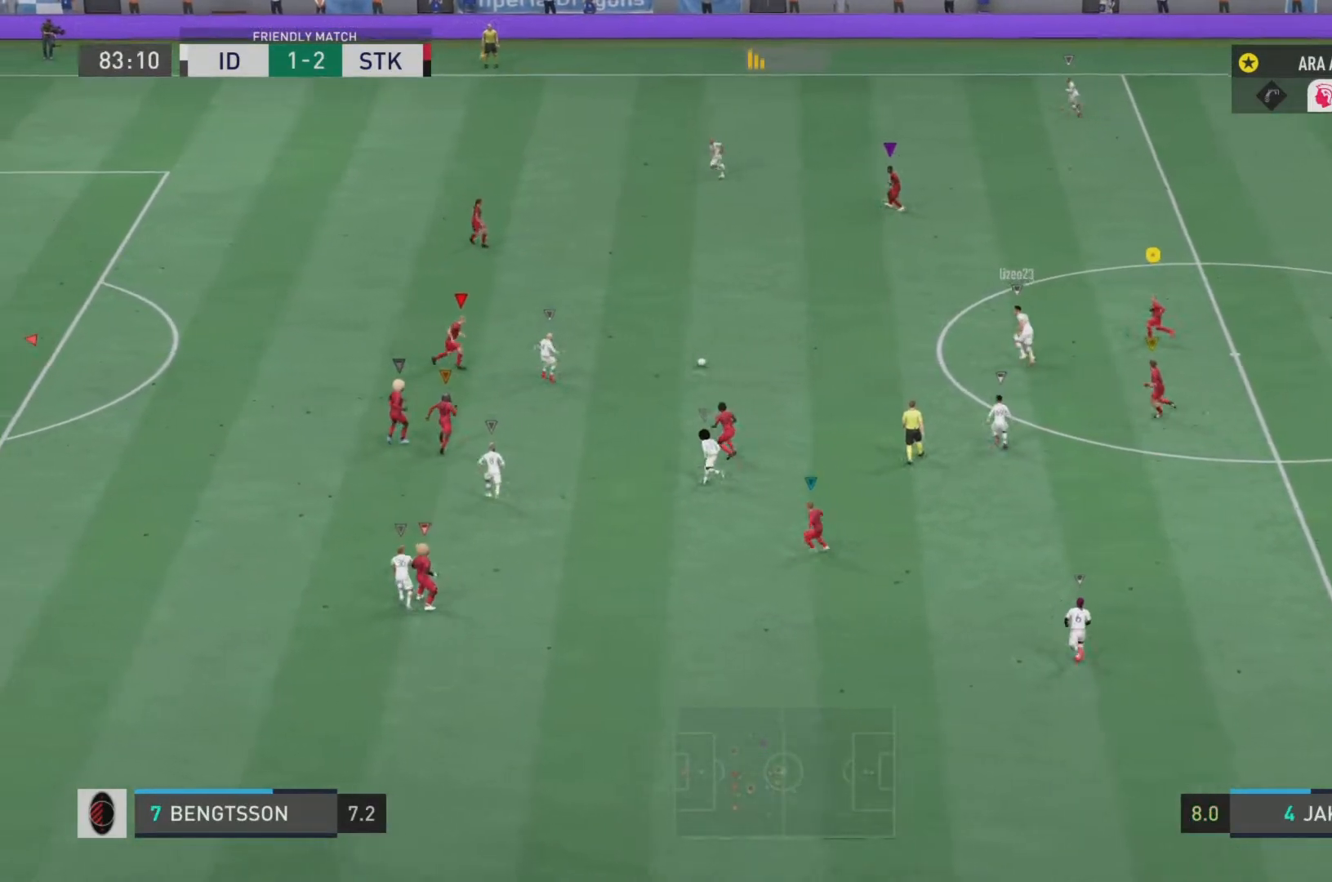
{"buttons": ["CIRCLE", "L2", "R2"], "left_stick": "up-right", "right_stick": "center", "events": [[84, "left_stick", "up-right"], [451, "CIRCLE", "down"]]}
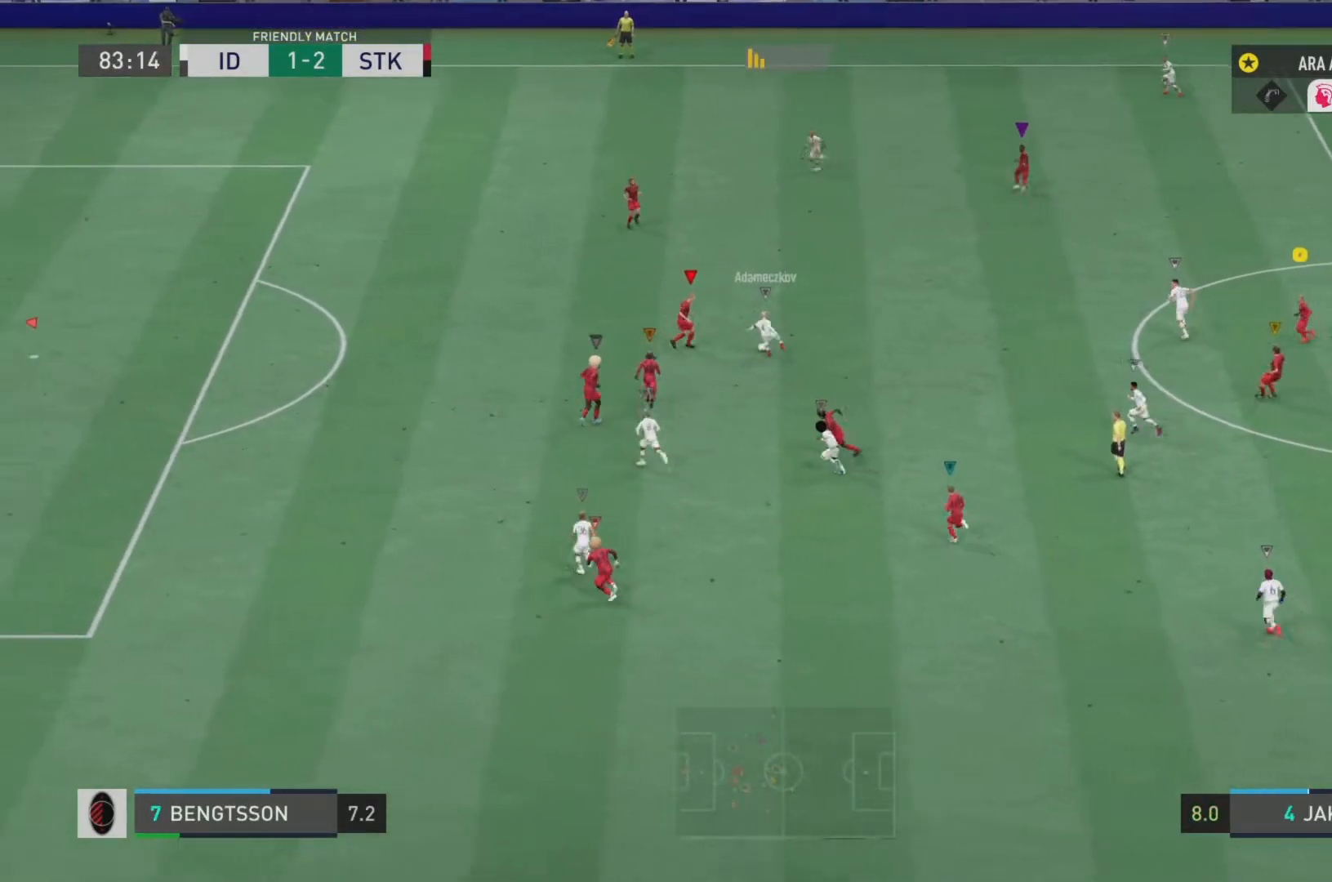
{"buttons": [], "left_stick": "right", "right_stick": "center", "events": [[183, "CIRCLE", "up"], [334, "L2", "up"], [417, "left_stick", "right"], [500, "R2", "up"]]}
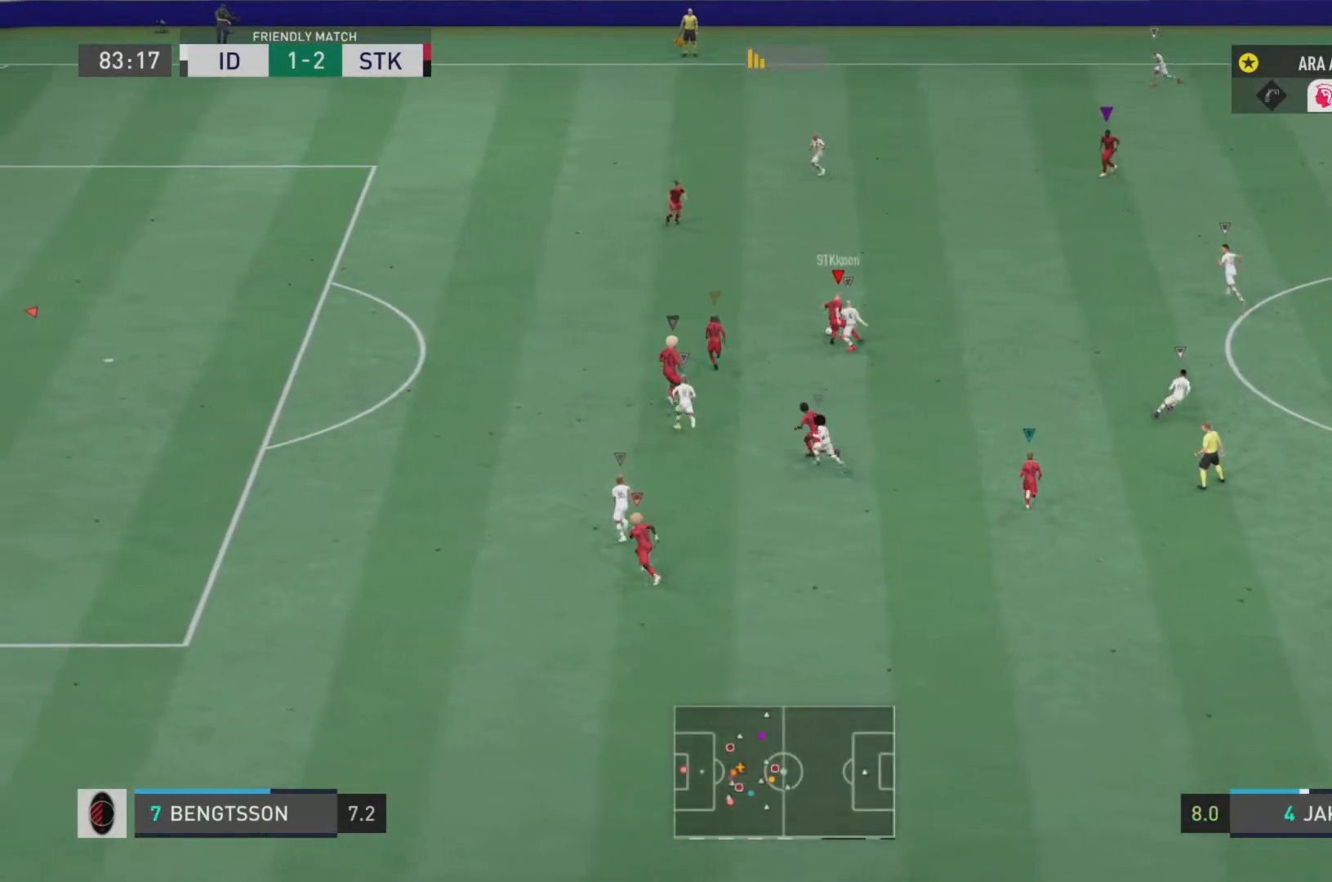
{"buttons": ["L2"], "left_stick": "up-right", "right_stick": "center", "events": [[34, "left_stick", "down-right"], [134, "L2", "down"], [284, "R2", "down"], [334, "left_stick", "up-right"], [484, "R2", "up"]]}
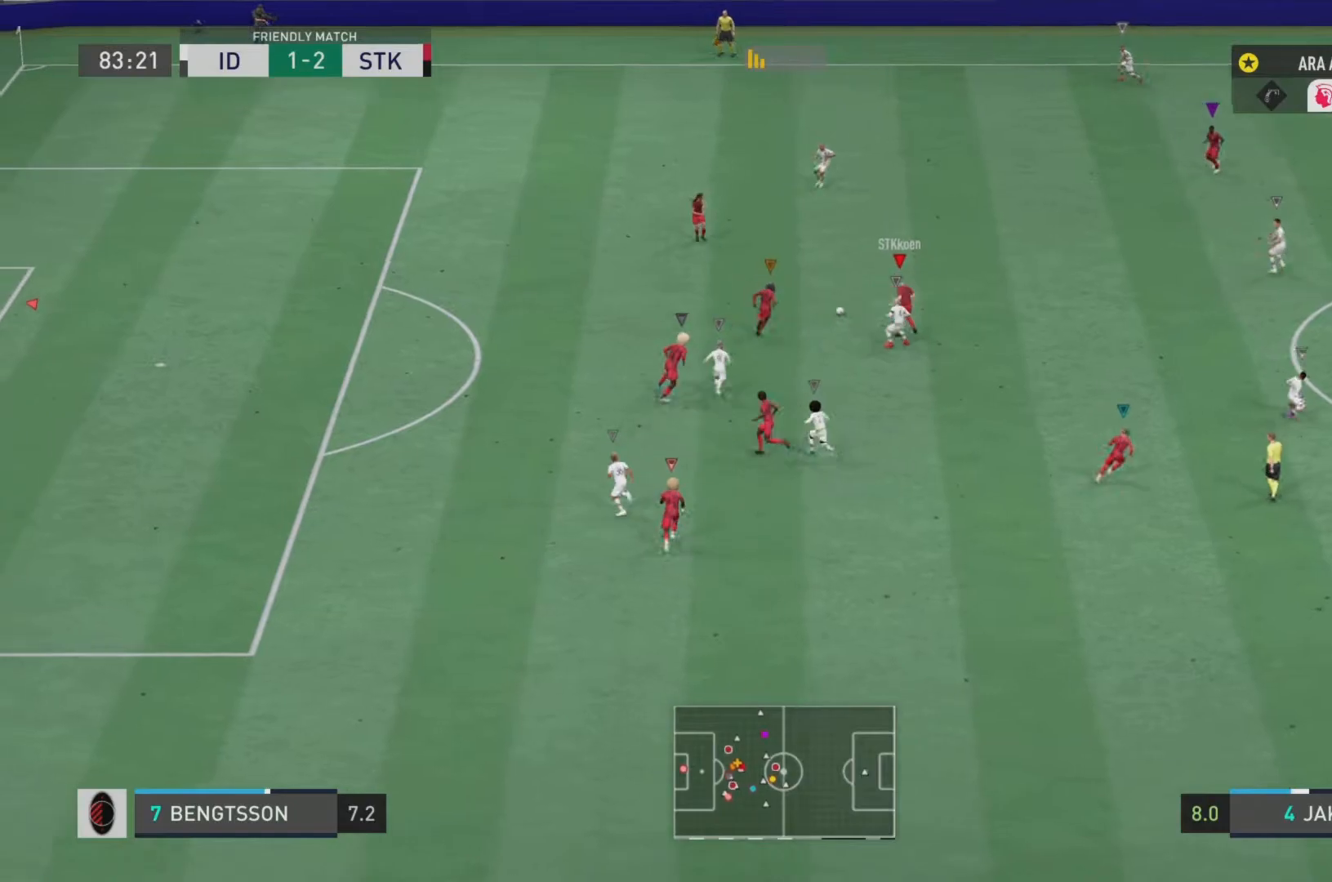
{"buttons": ["R2"], "left_stick": "up-right", "right_stick": "center", "events": [[33, "left_stick", "up"], [50, "L2", "up"], [133, "left_stick", "up-right"], [450, "R2", "down"]]}
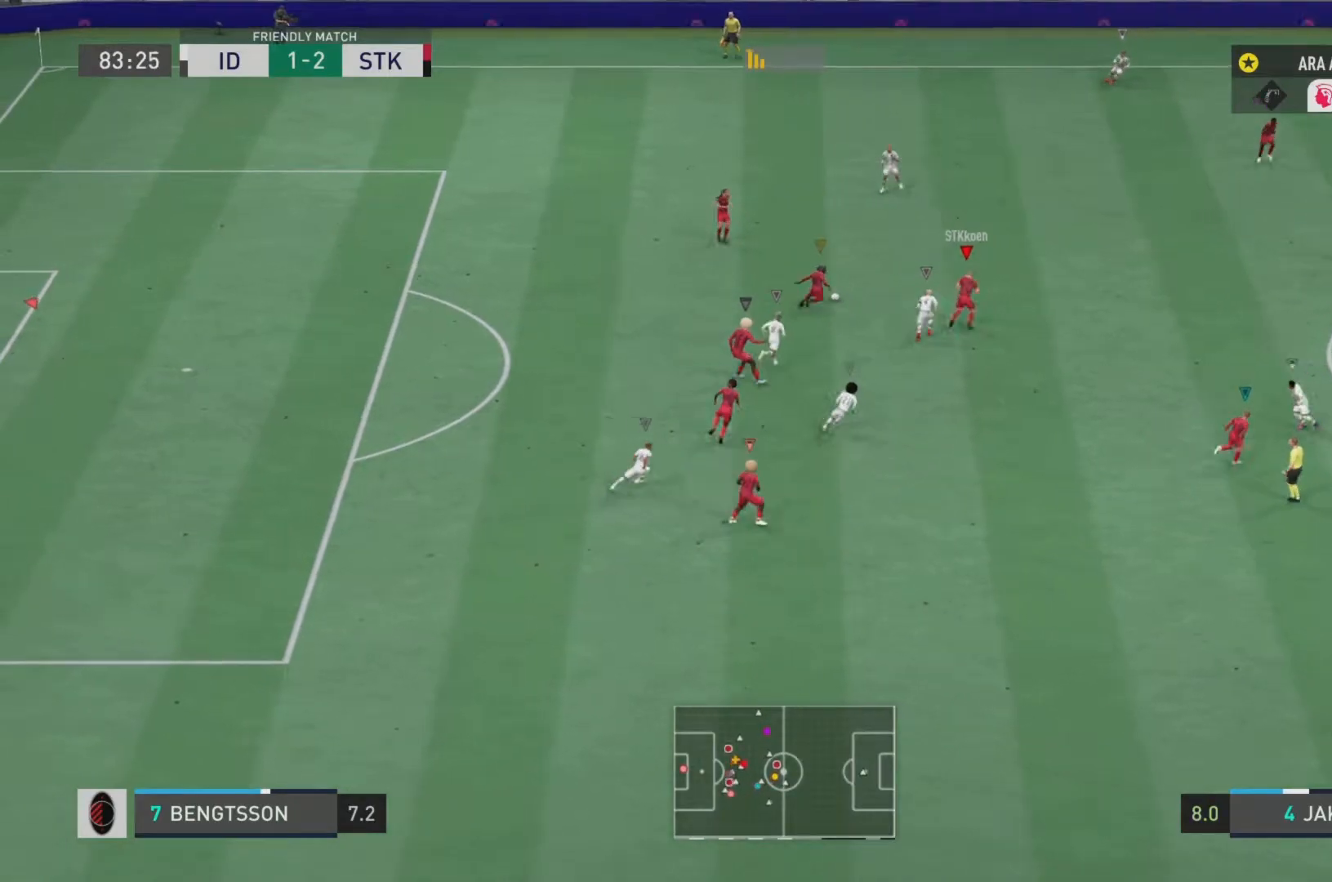
{"buttons": ["R2"], "left_stick": "up-right", "right_stick": "center", "events": [[151, "L1", "down"], [334, "L1", "up"]]}